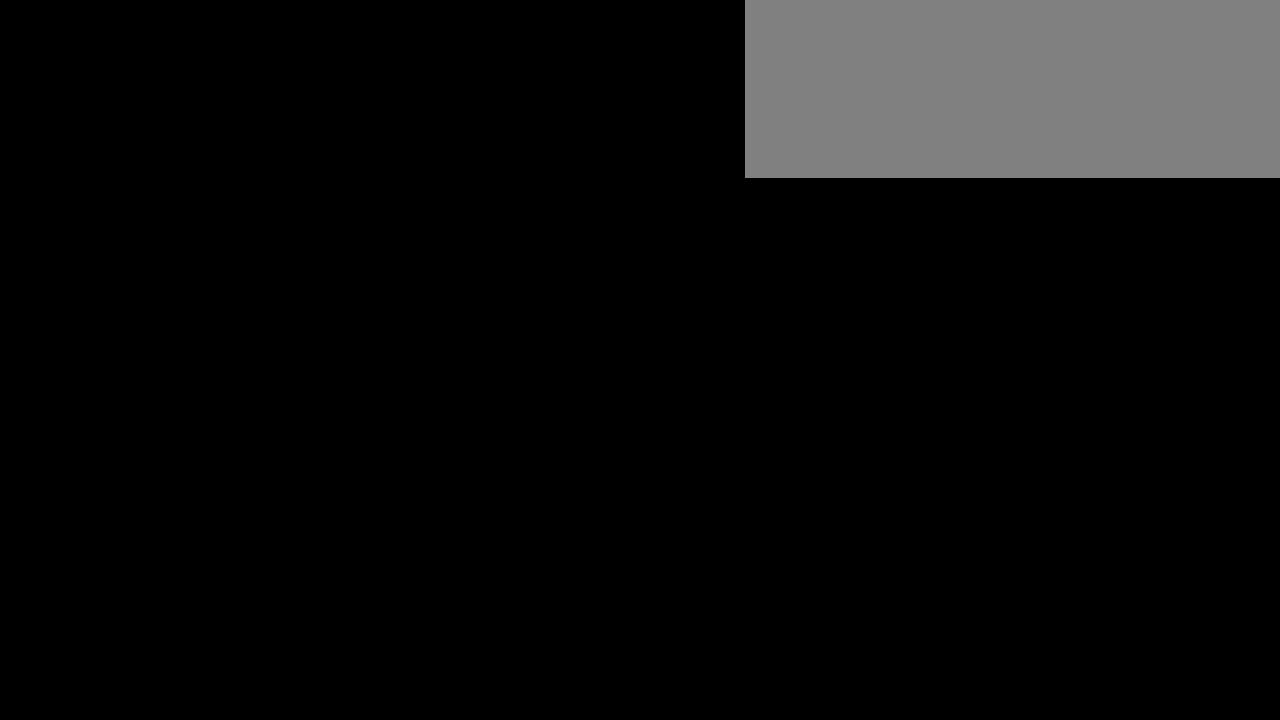
Gameplay with keyboard; each line is a JSON object with the keys held at the frame after it. "events" lists presses ("down") and releases ("up") of "dash", "demo", "down", "grab", "interact", "jump", "left", "restart", "right" and "up" between this image and that frame as [ms after this image, input, new state], when the widget could be followed in between. No other keys are recorded. Mouse input is not recorded. Key names are as the overlay labels them; some are game actions (e.g. jump) rather than physical keys.
{"keys": [], "events": []}
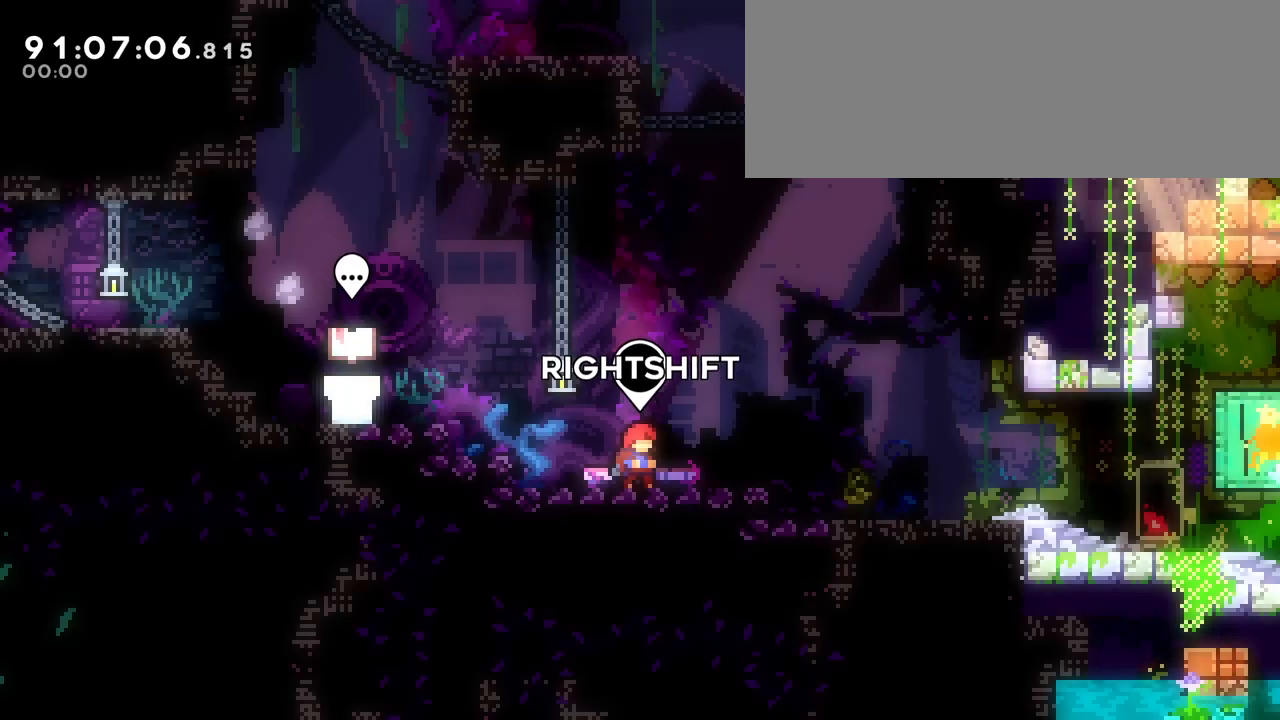
{"keys": [], "events": []}
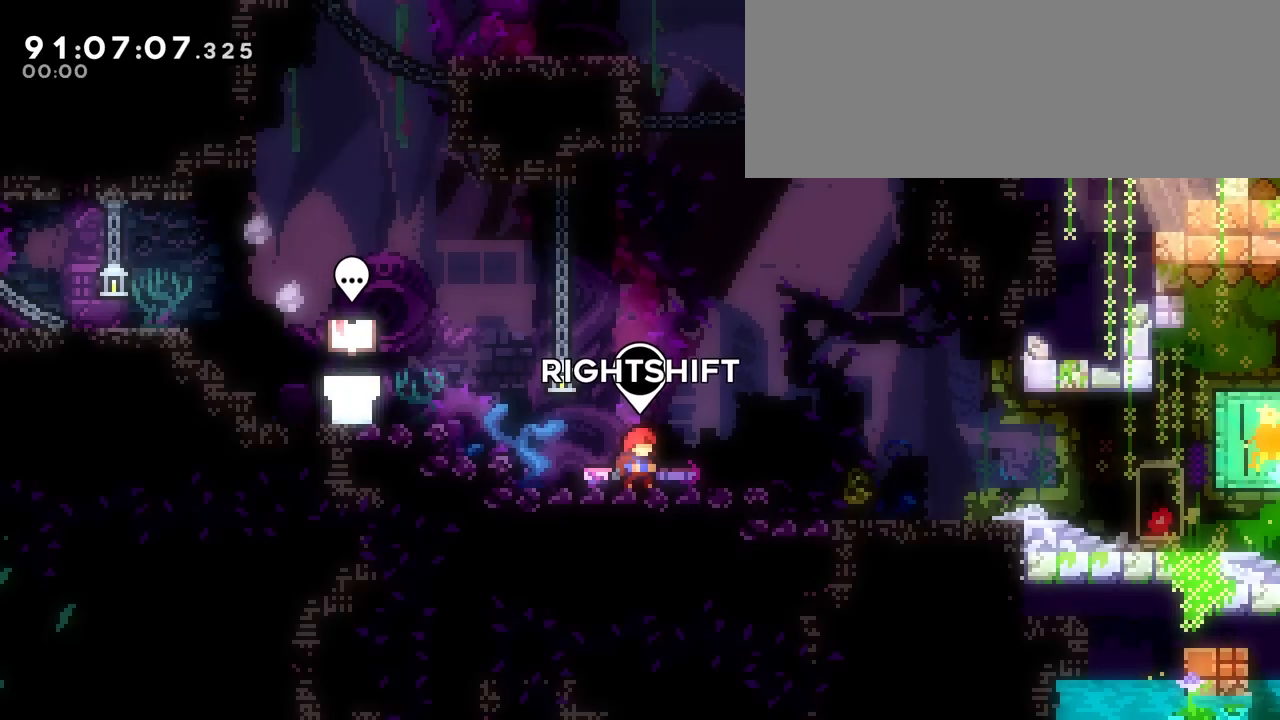
{"keys": [], "events": []}
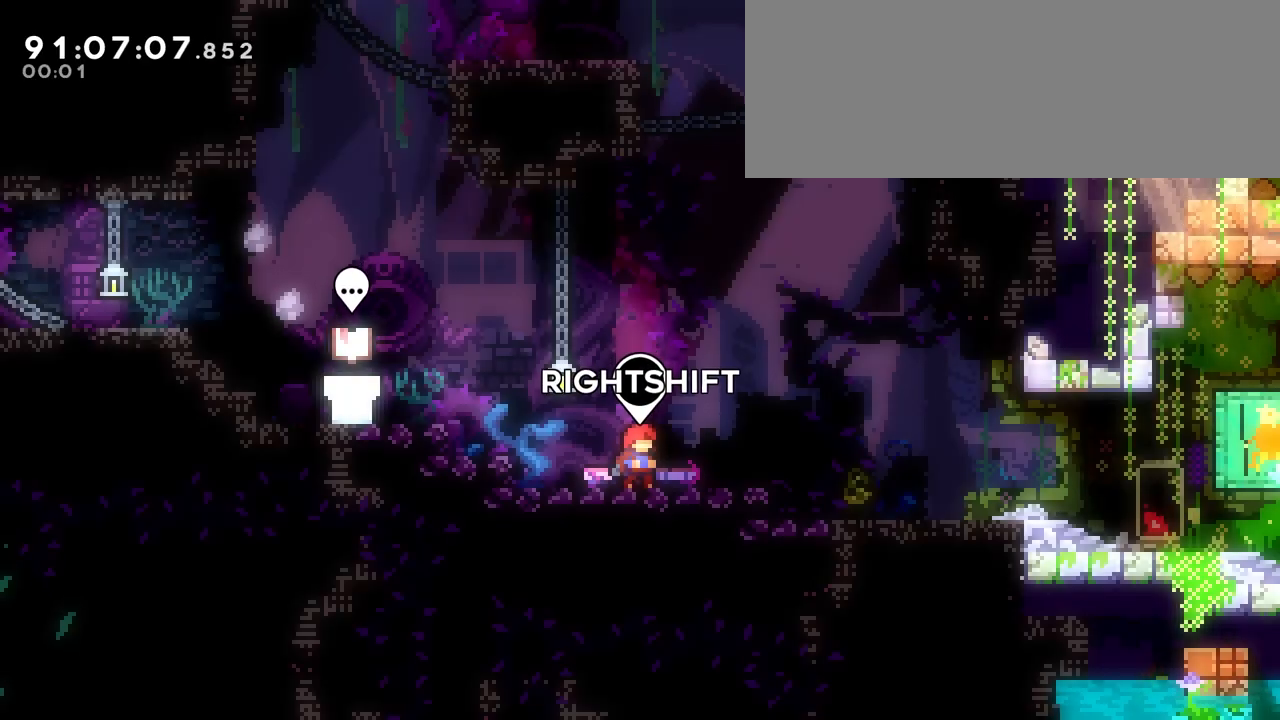
{"keys": ["dash", "left"], "events": [[383, "dash", "down"], [383, "left", "down"]]}
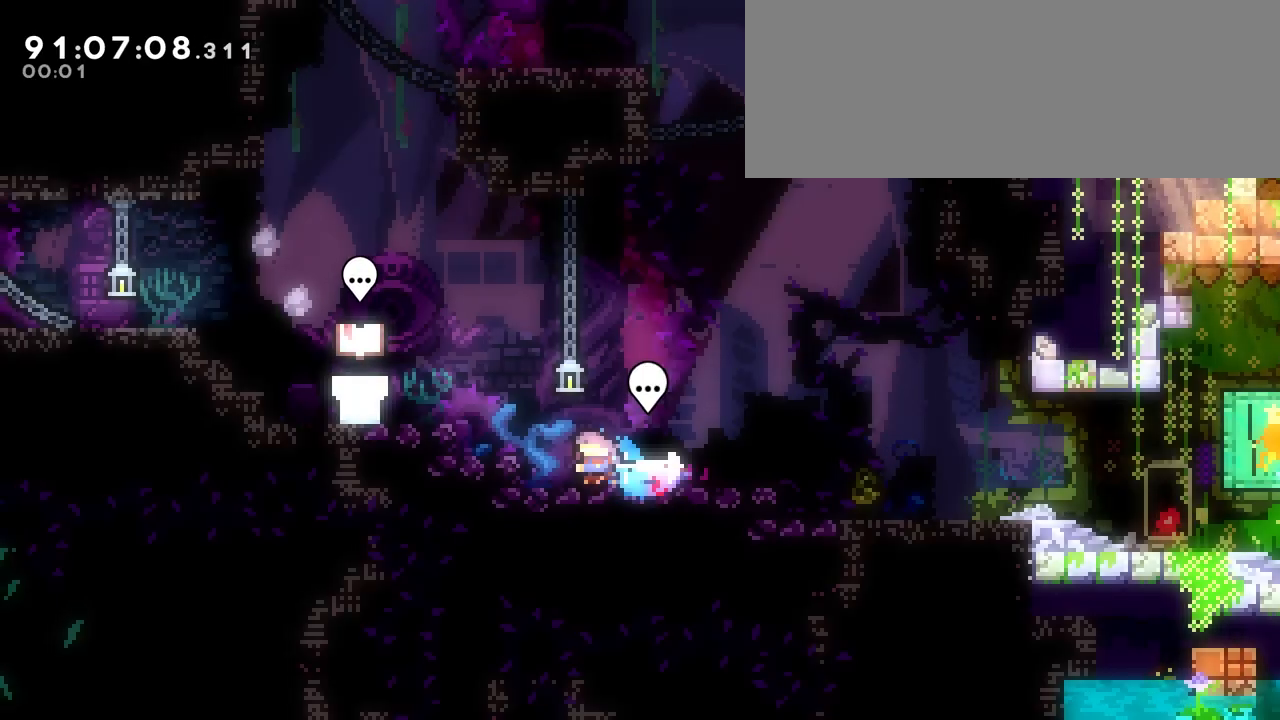
{"keys": ["grab", "jump", "left"], "events": [[83, "jump", "down"], [117, "dash", "up"], [117, "grab", "down"], [267, "left", "up"], [317, "left", "down"], [367, "jump", "up"], [500, "jump", "down"]]}
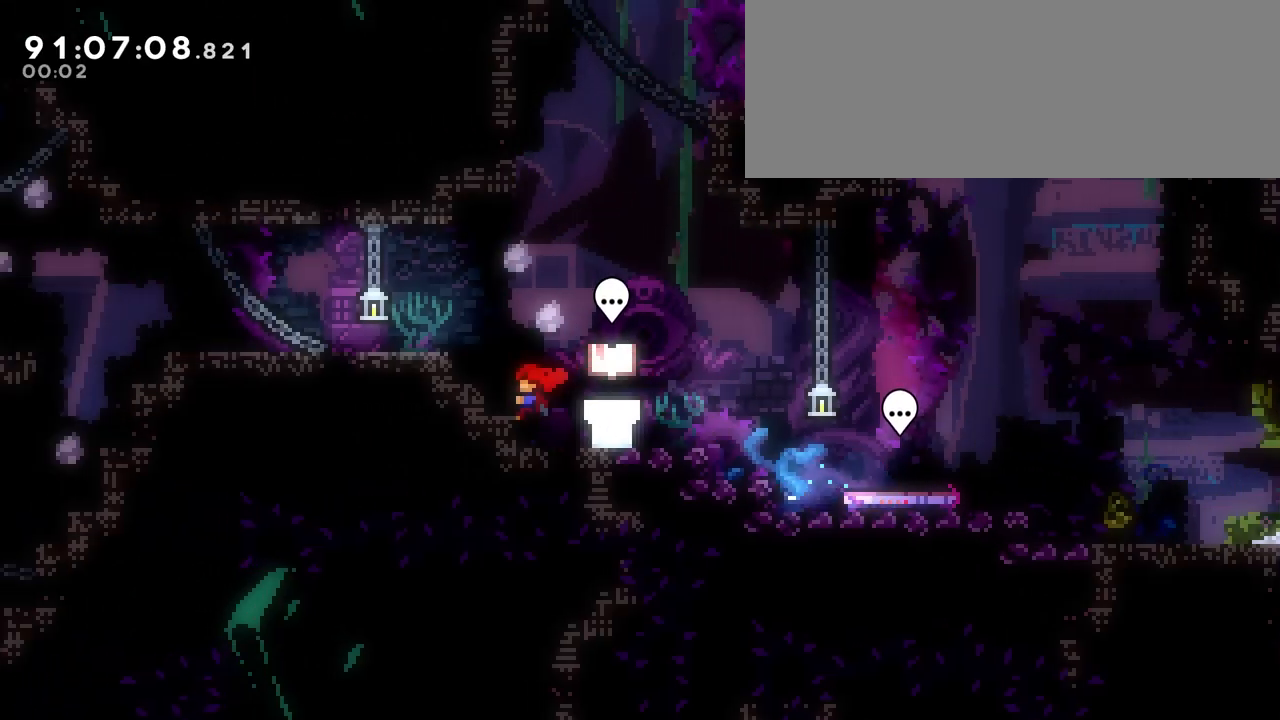
{"keys": ["dash", "down", "grab", "left"], "events": [[100, "up", "down"], [283, "jump", "up"], [283, "up", "up"], [417, "dash", "down"], [417, "down", "down"]]}
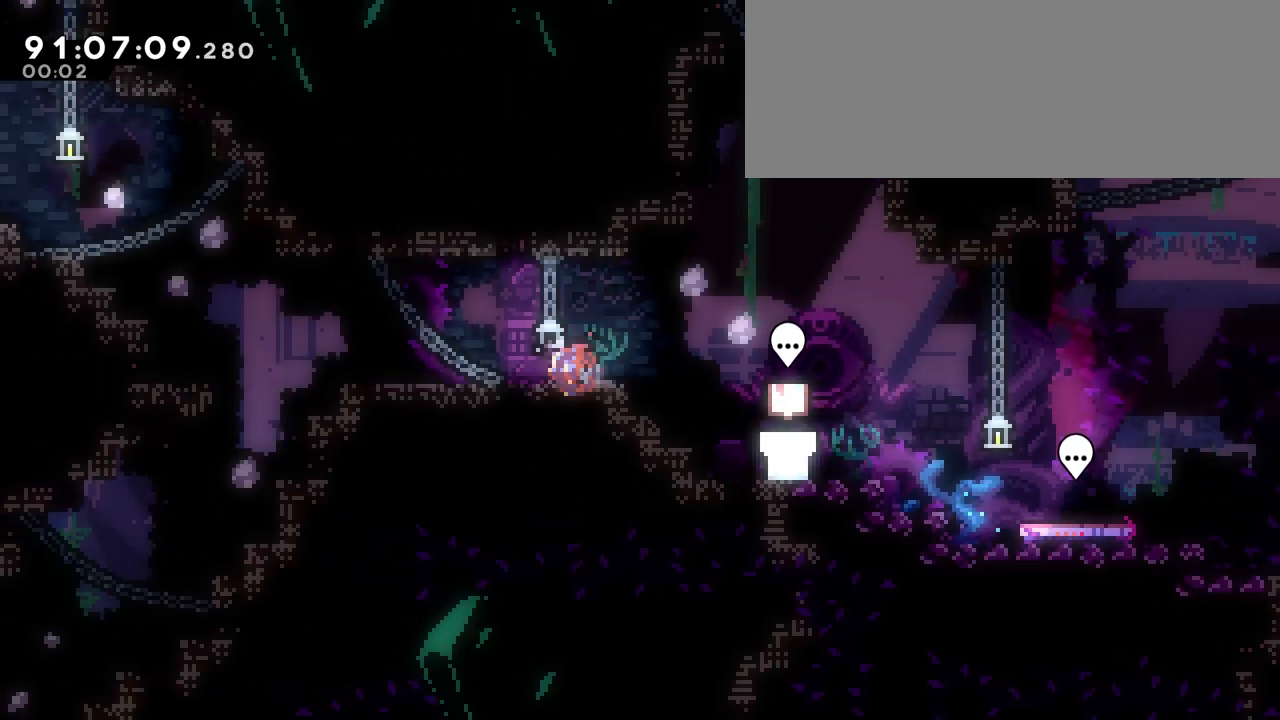
{"keys": ["dash", "down", "grab", "left"], "events": [[167, "dash", "up"], [167, "jump", "down"], [217, "jump", "up"], [267, "dash", "down"]]}
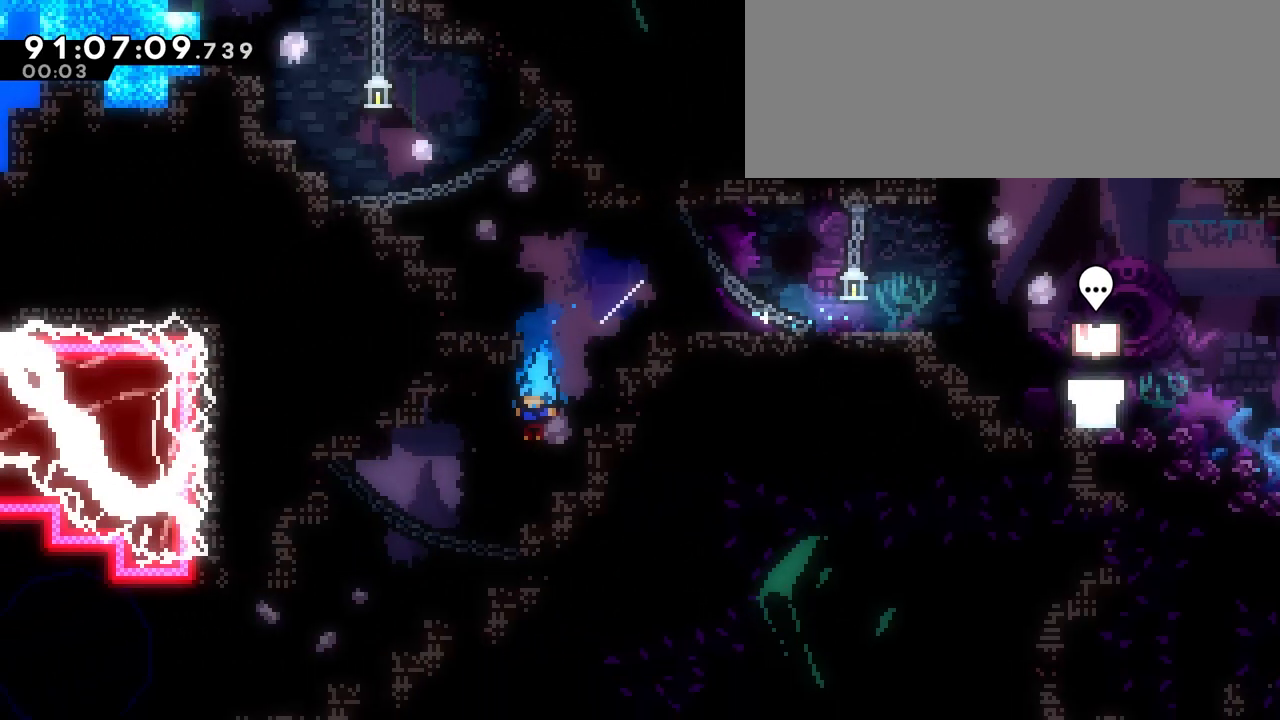
{"keys": ["dash", "left"], "events": [[33, "dash", "up"], [33, "grab", "up"], [83, "left", "up"], [167, "left", "down"], [217, "down", "up"], [417, "dash", "down"]]}
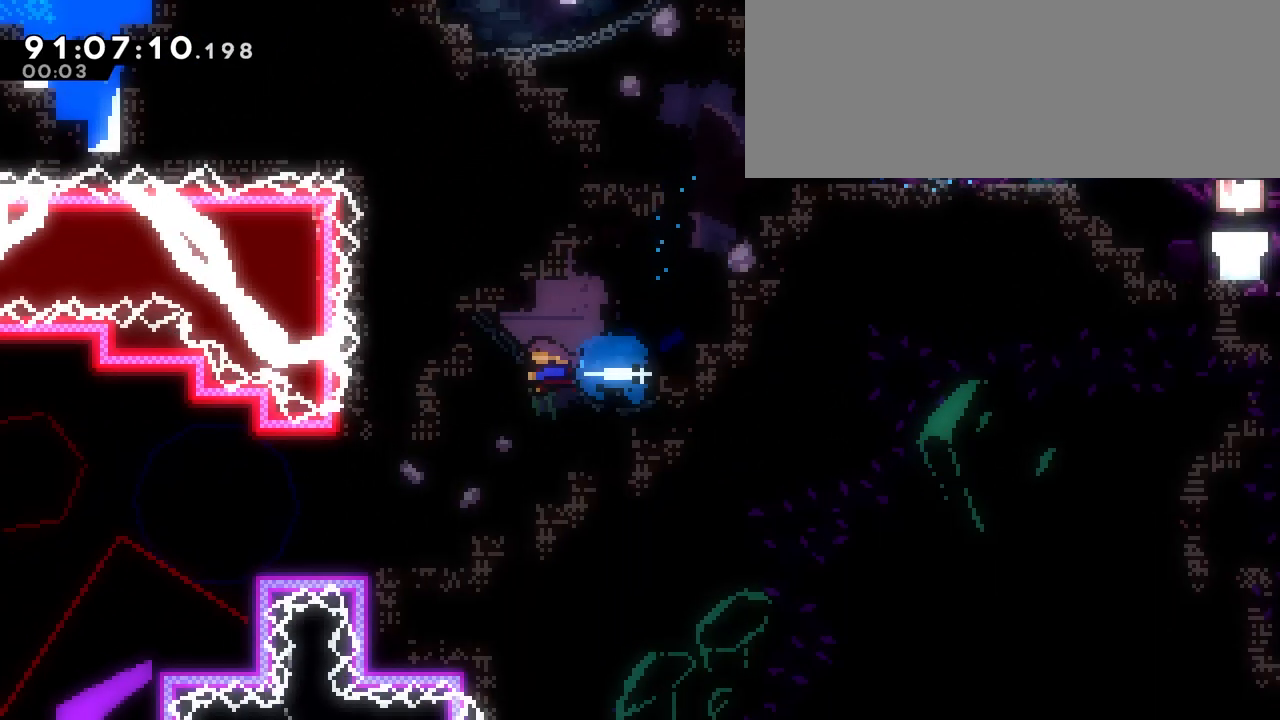
{"keys": [], "events": [[50, "dash", "up"], [283, "left", "up"]]}
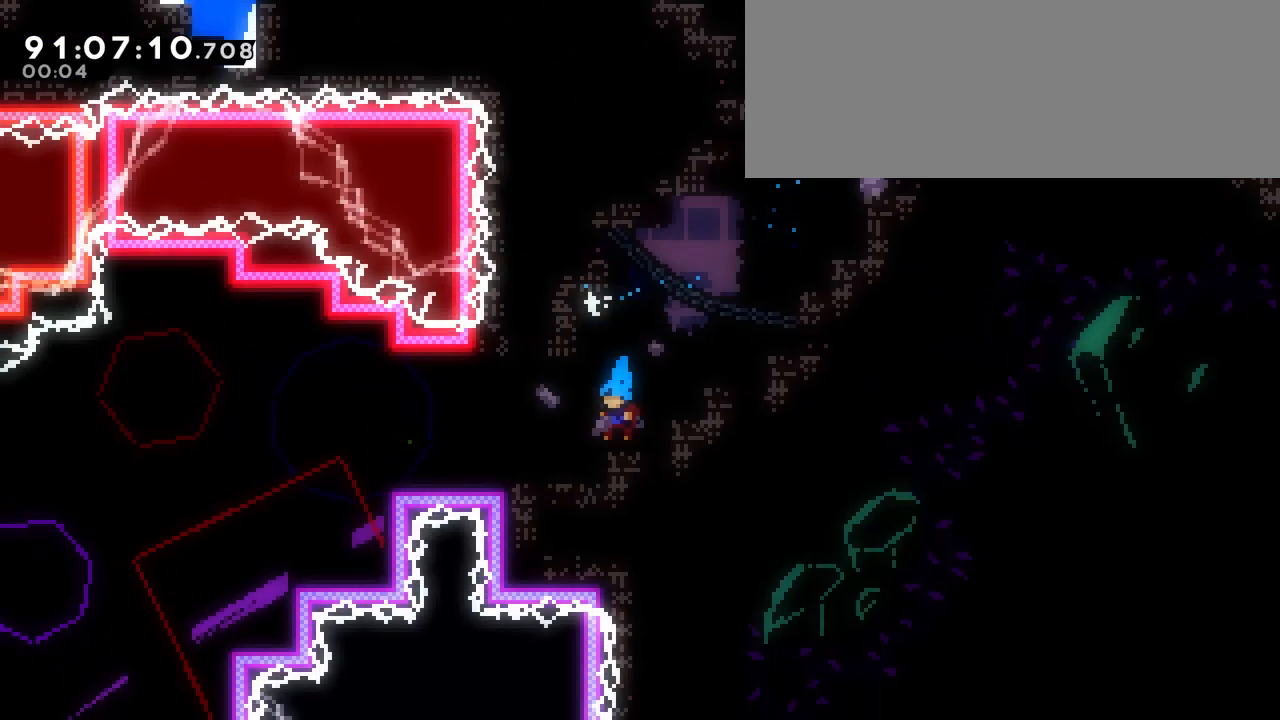
{"keys": ["dash", "down", "left"], "events": [[17, "left", "down"], [300, "dash", "down"], [300, "left", "up"], [350, "down", "down"], [350, "left", "down"]]}
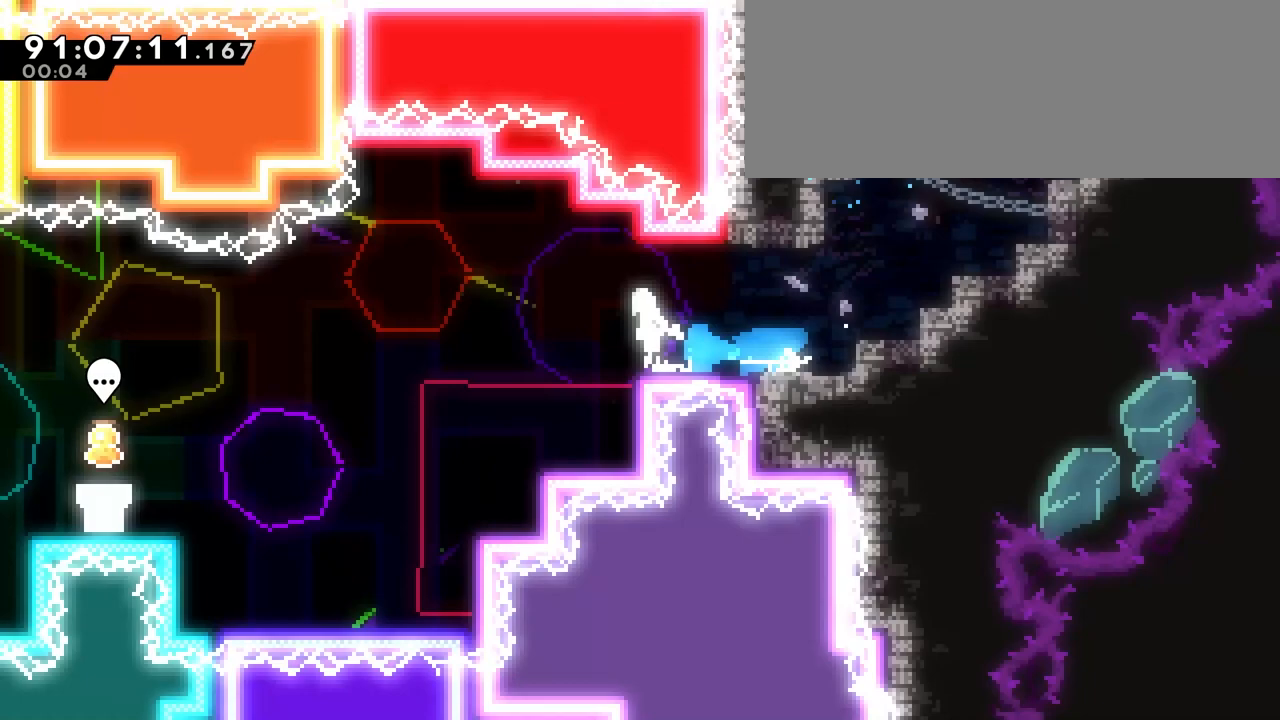
{"keys": [], "events": [[33, "dash", "up"], [33, "jump", "down"], [317, "down", "up"], [317, "jump", "up"], [450, "left", "up"]]}
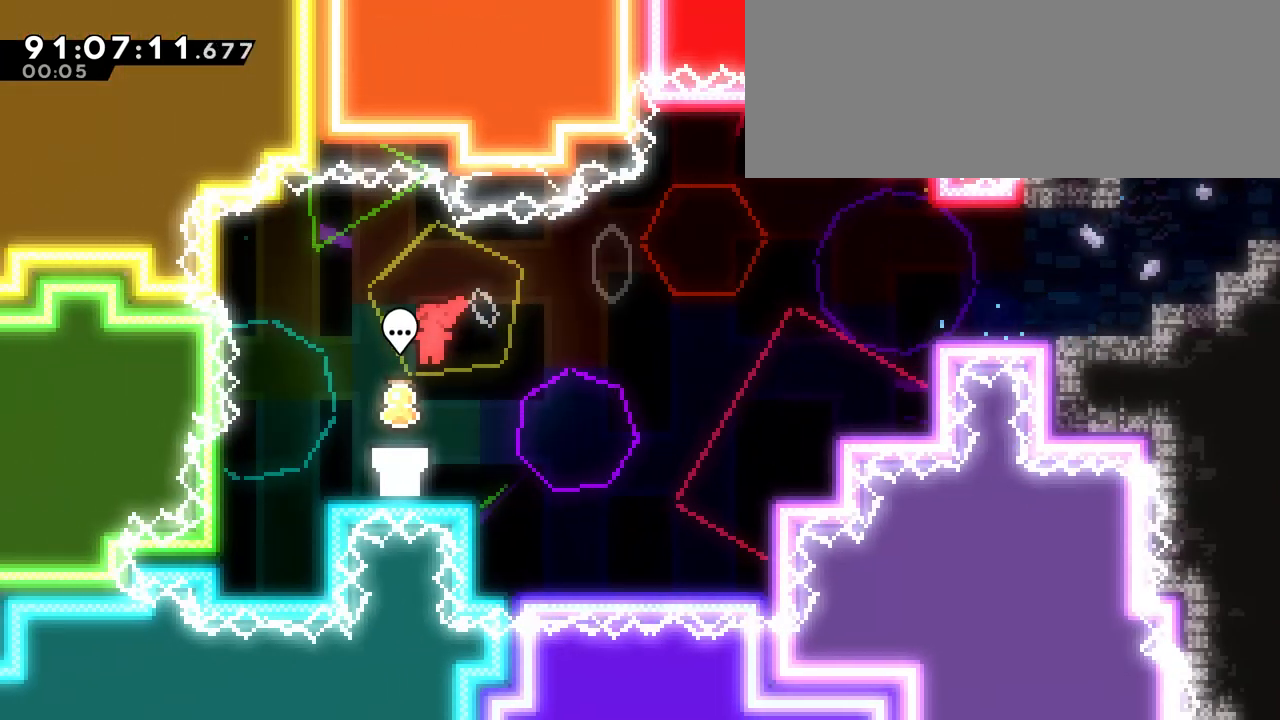
{"keys": [], "events": [[50, "right", "down"], [383, "right", "up"]]}
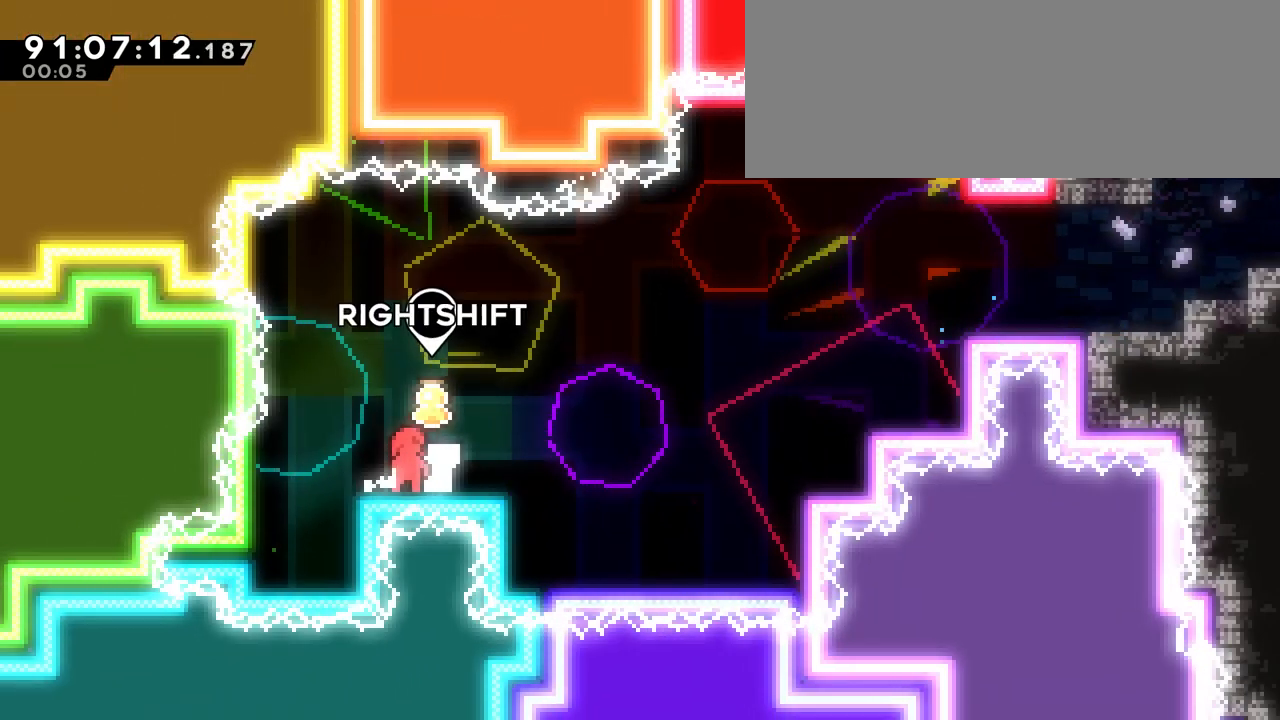
{"keys": [], "events": []}
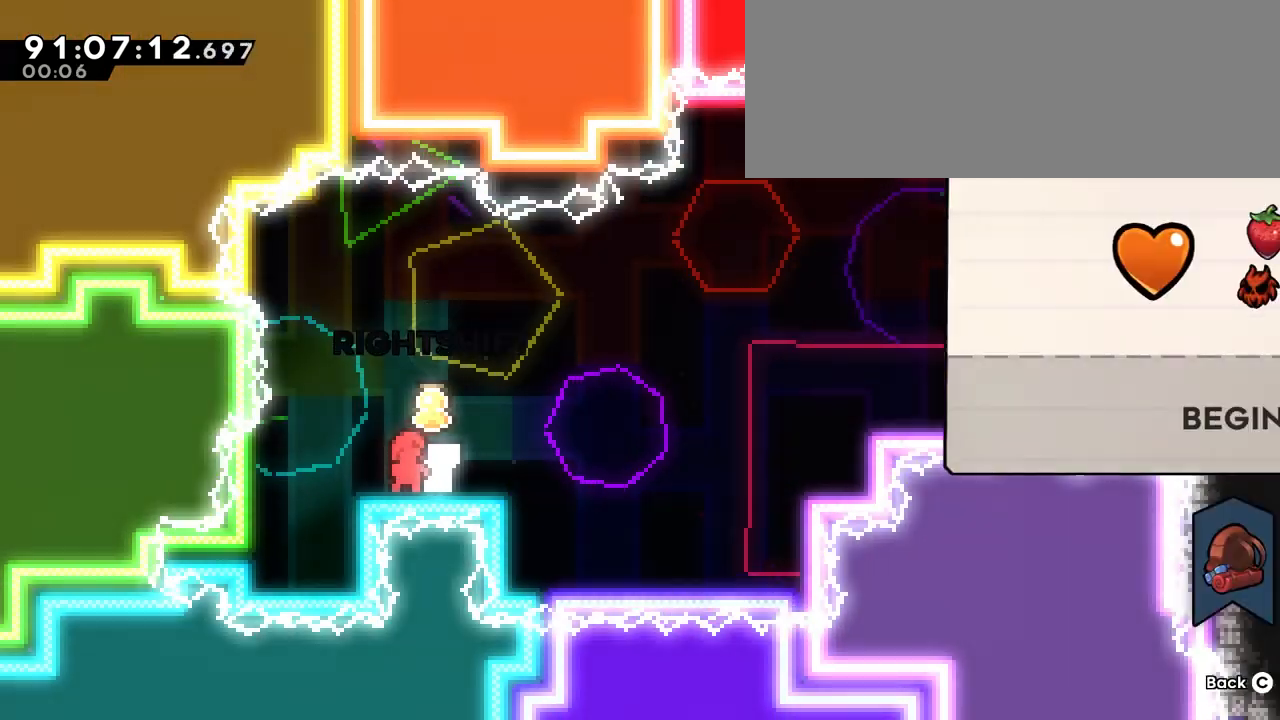
{"keys": [], "events": []}
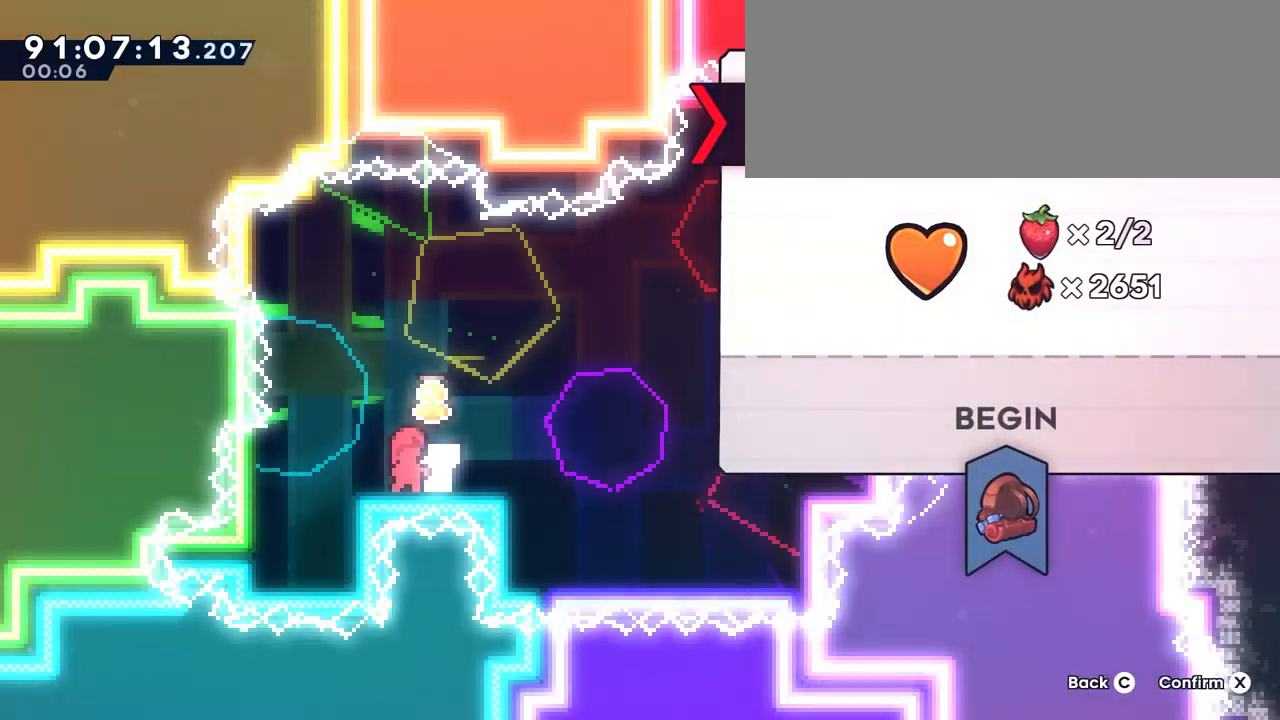
{"keys": [], "events": []}
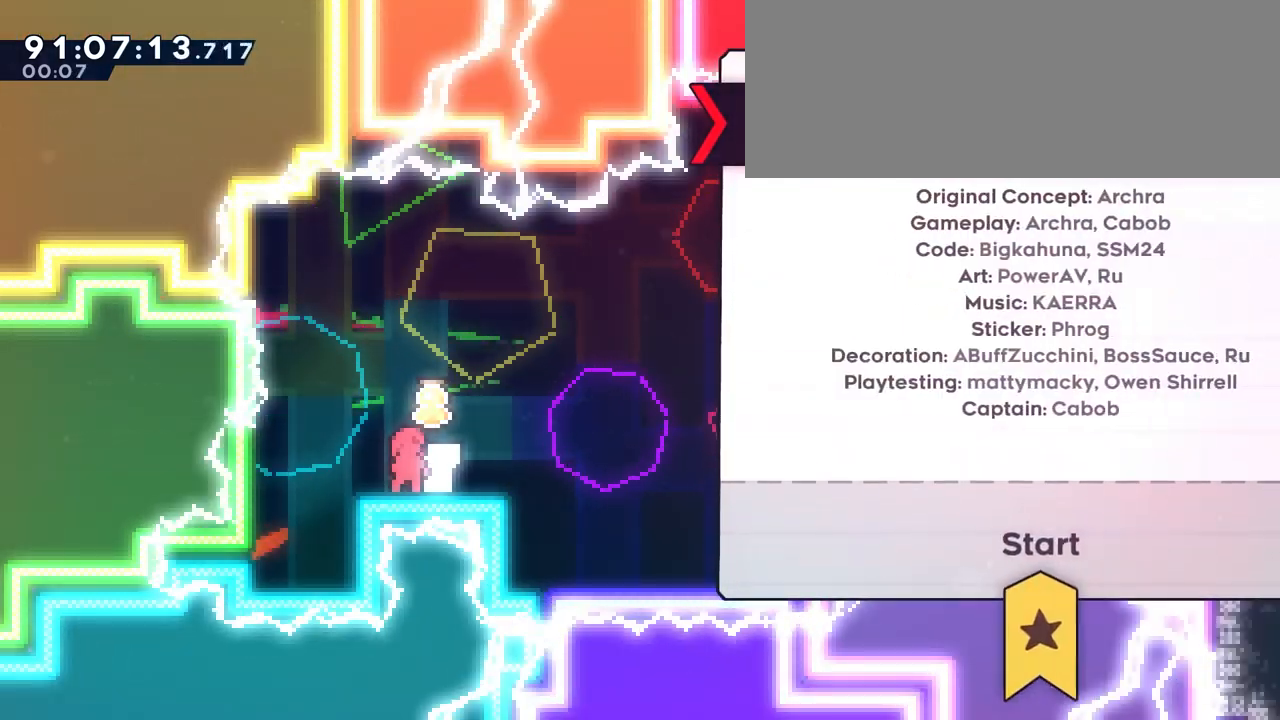
{"keys": [], "events": []}
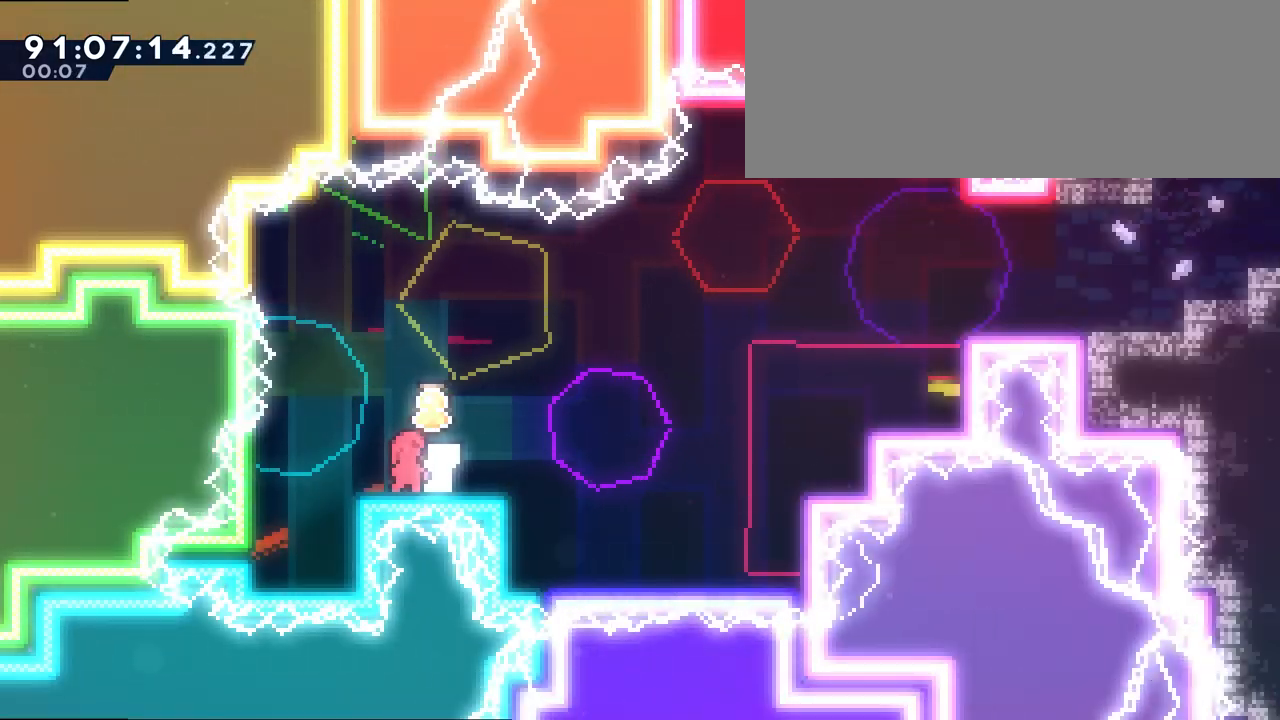
{"keys": [], "events": []}
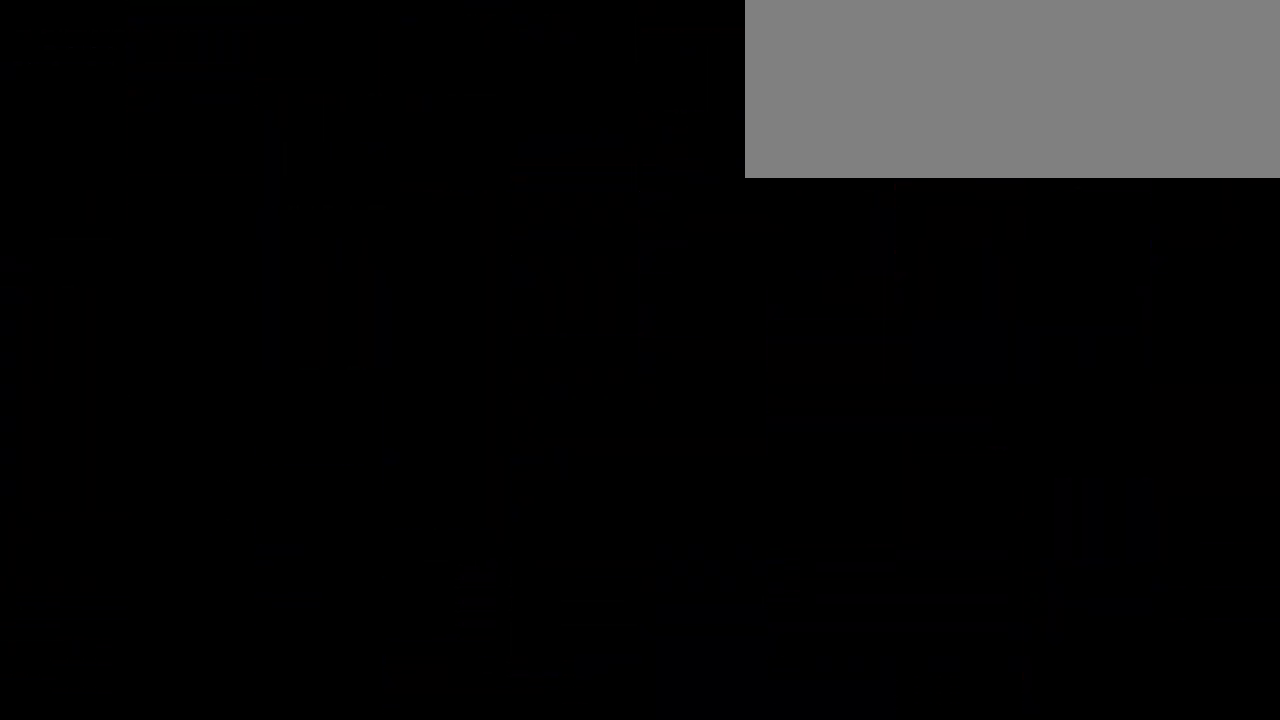
{"keys": [], "events": []}
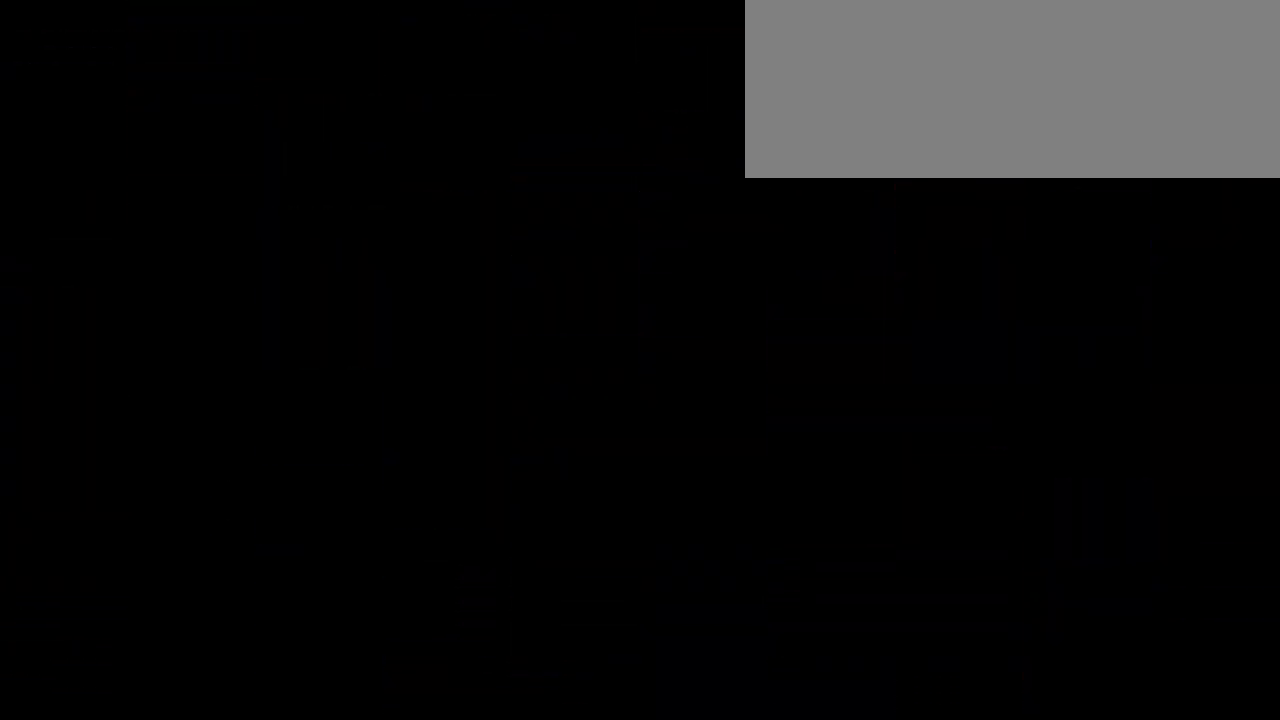
{"keys": [], "events": []}
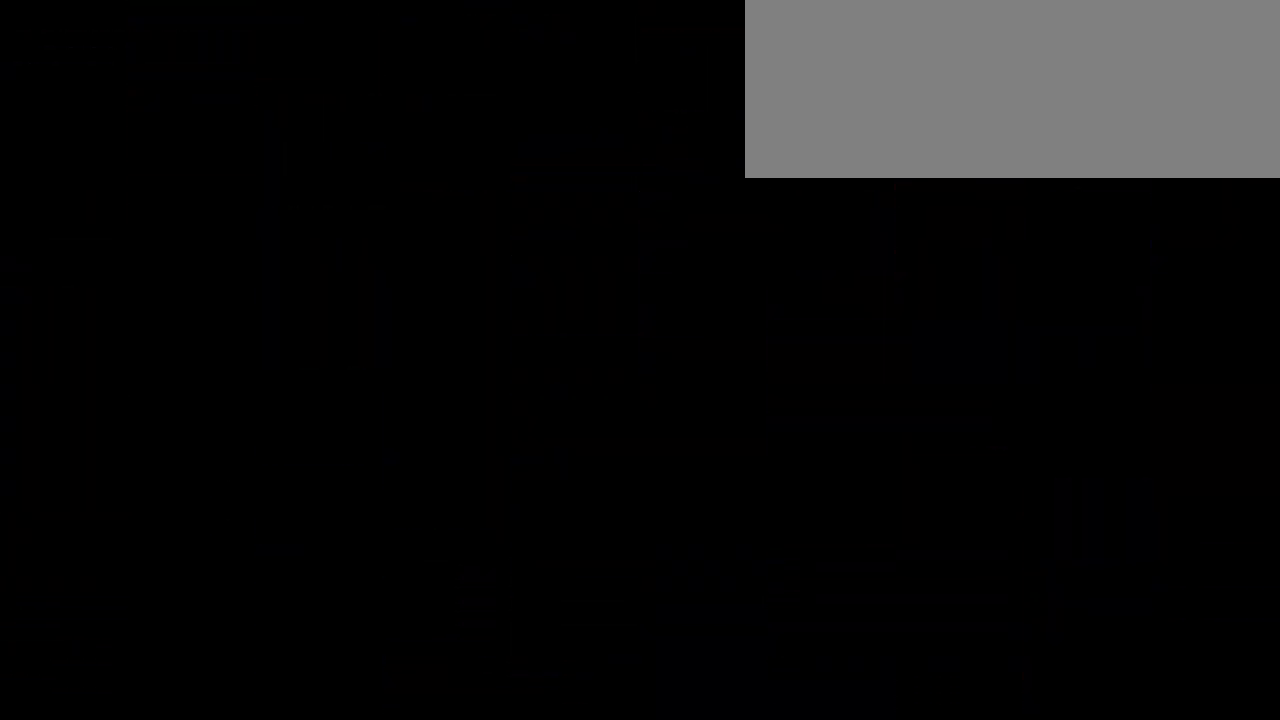
{"keys": [], "events": []}
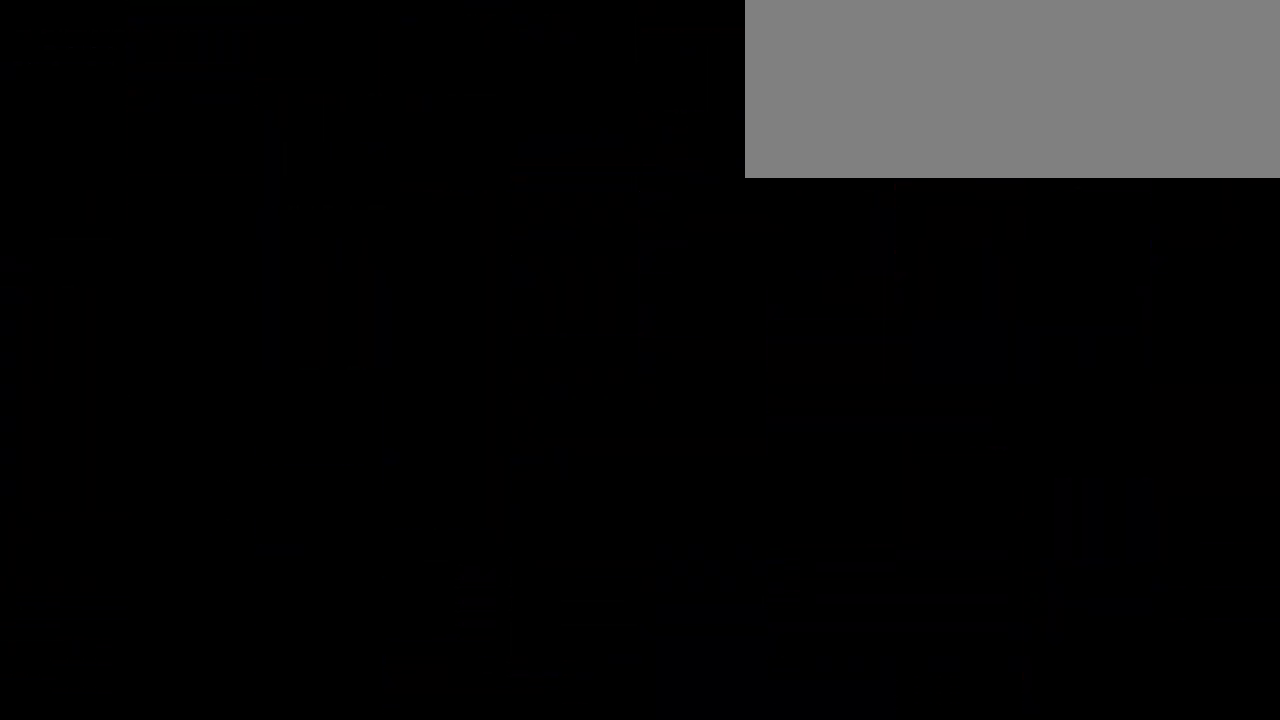
{"keys": [], "events": []}
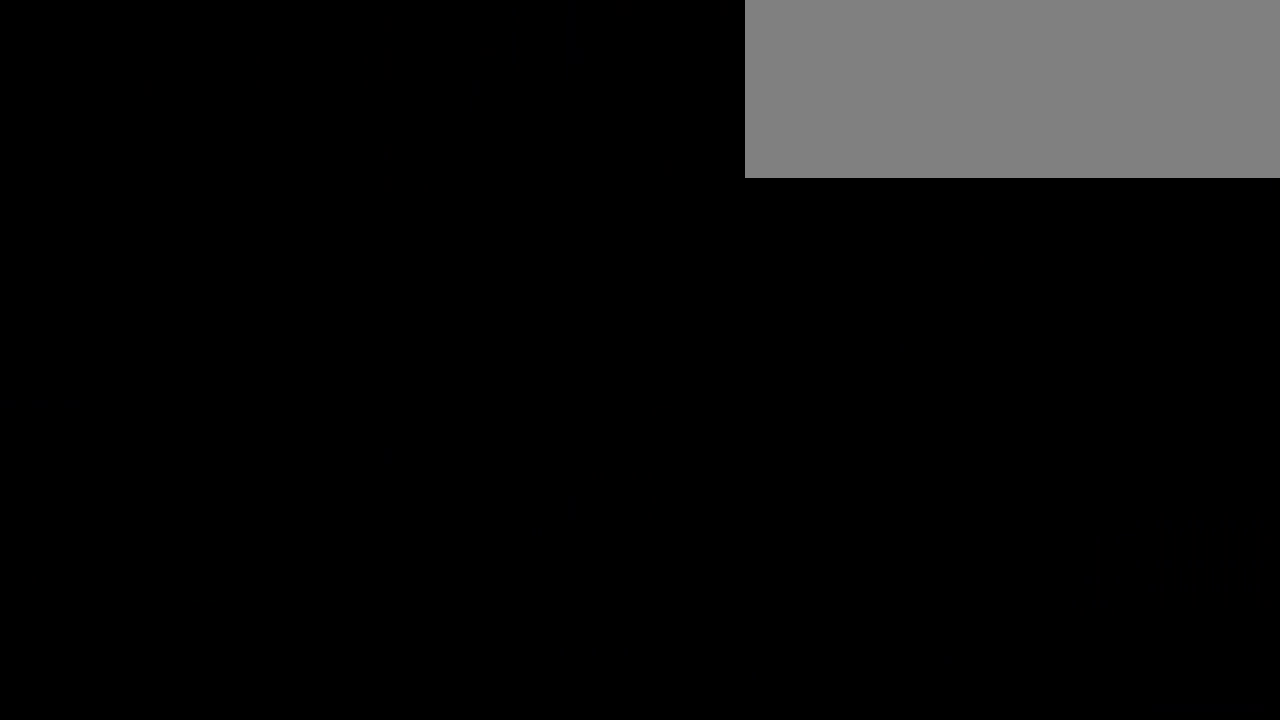
{"keys": [], "events": []}
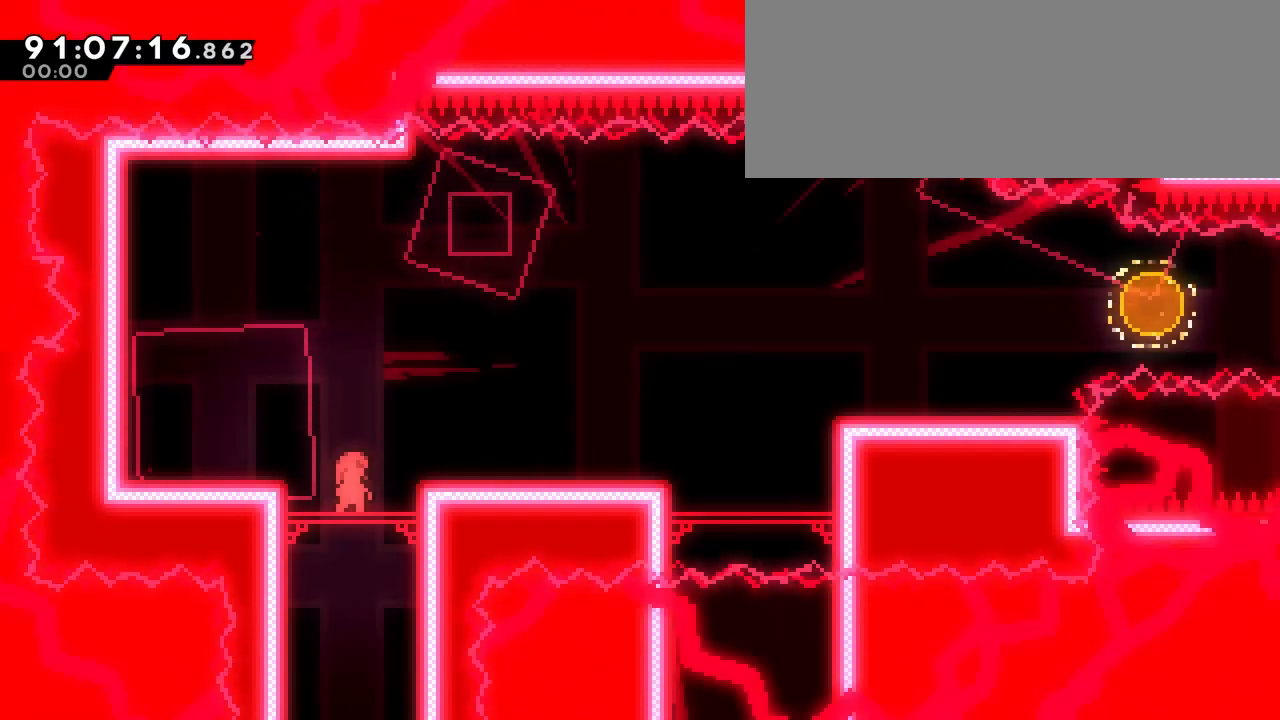
{"keys": ["jump", "right", "up"], "events": [[400, "jump", "down"], [400, "right", "down"], [400, "up", "down"]]}
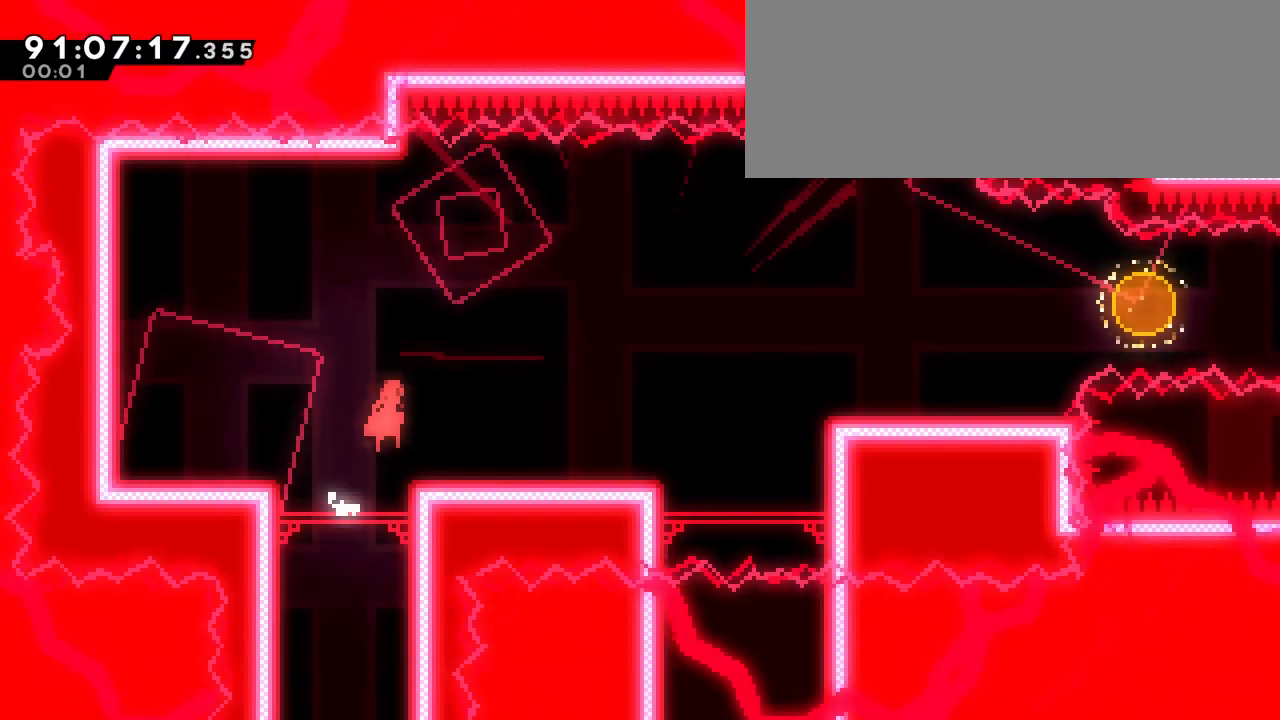
{"keys": ["right"], "events": [[50, "jump", "up"], [100, "up", "up"]]}
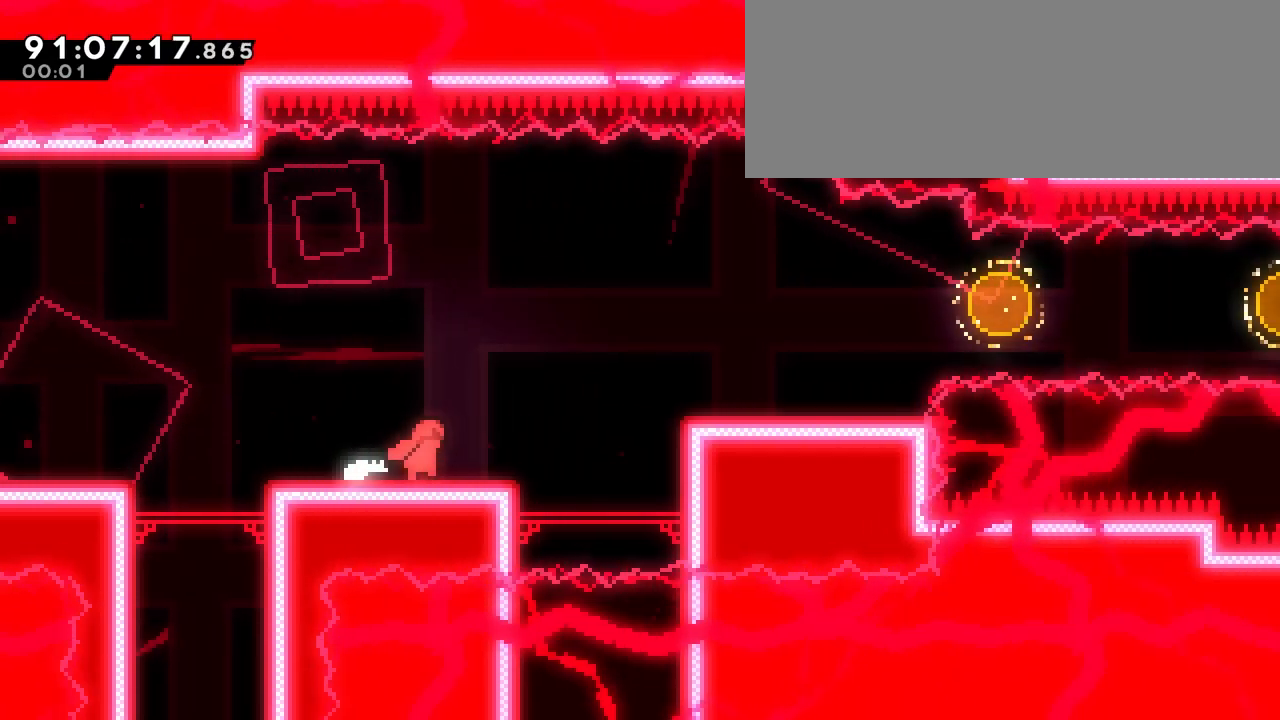
{"keys": ["jump", "right", "up"], "events": [[100, "jump", "down"], [100, "up", "down"]]}
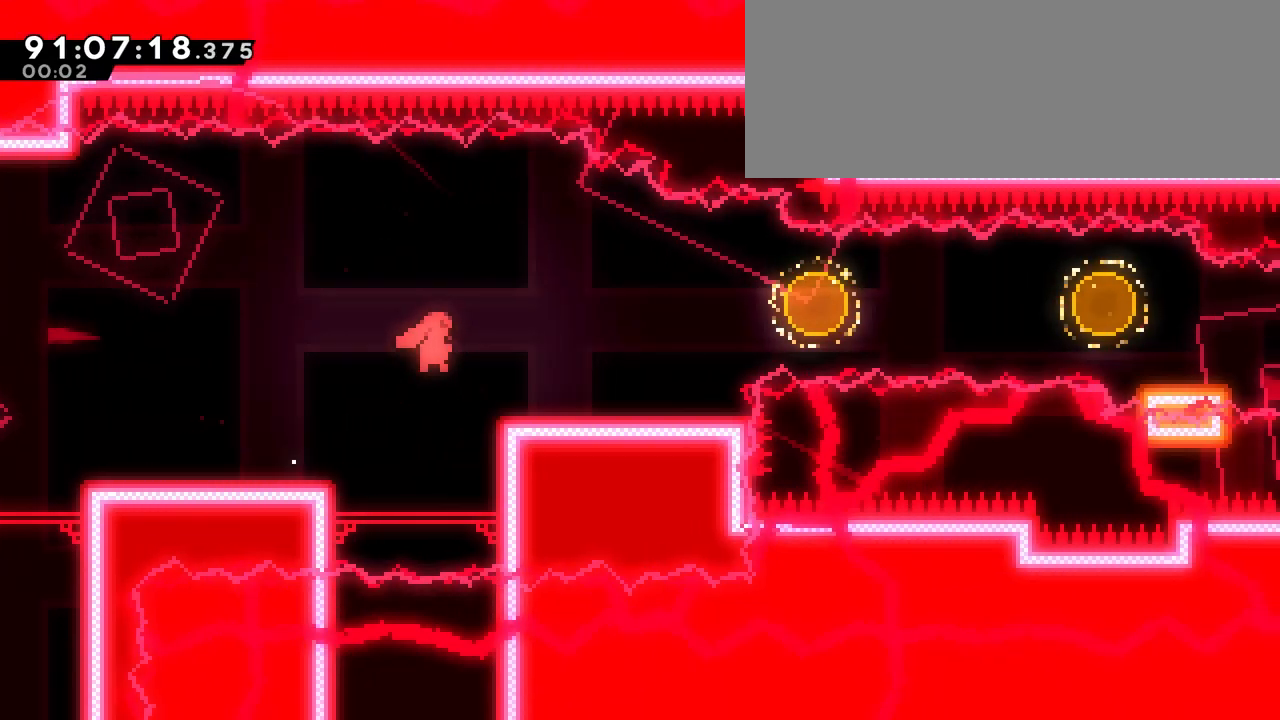
{"keys": [], "events": [[133, "jump", "up"], [267, "jump", "down"], [367, "jump", "up"], [400, "right", "up"], [400, "up", "up"]]}
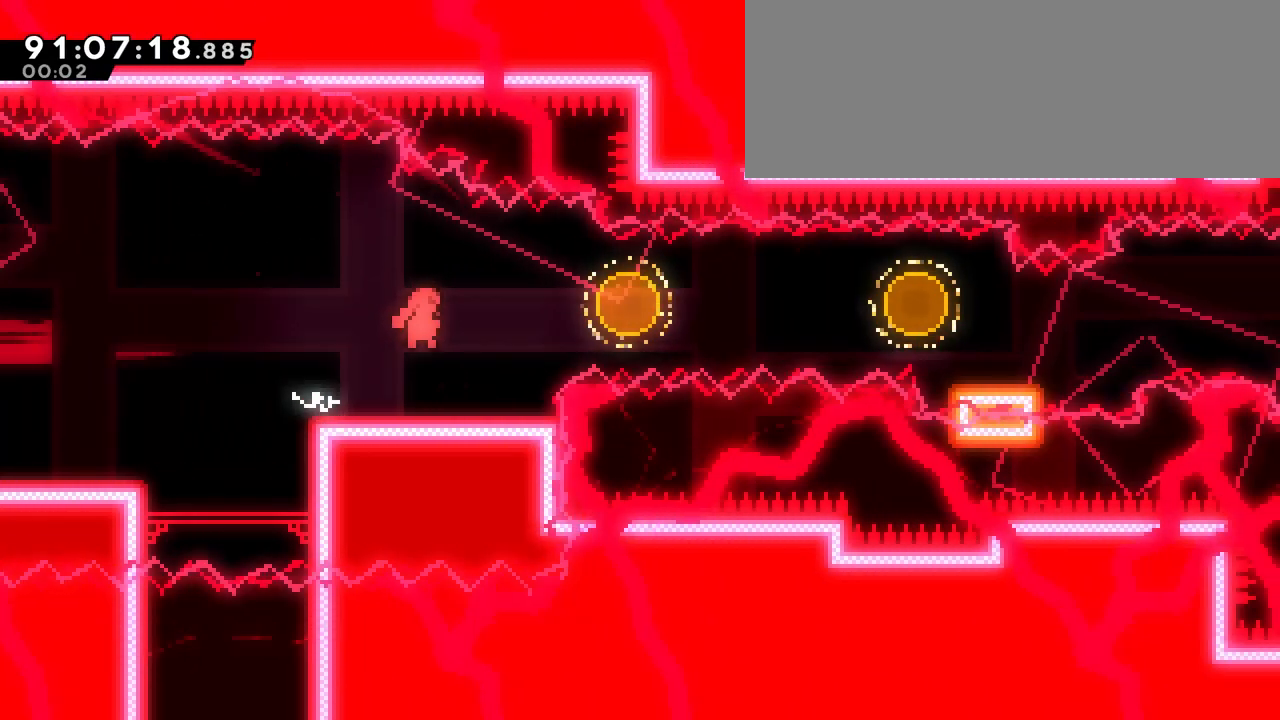
{"keys": ["jump", "right", "up"], "events": [[183, "right", "down"], [233, "jump", "down"], [283, "up", "down"]]}